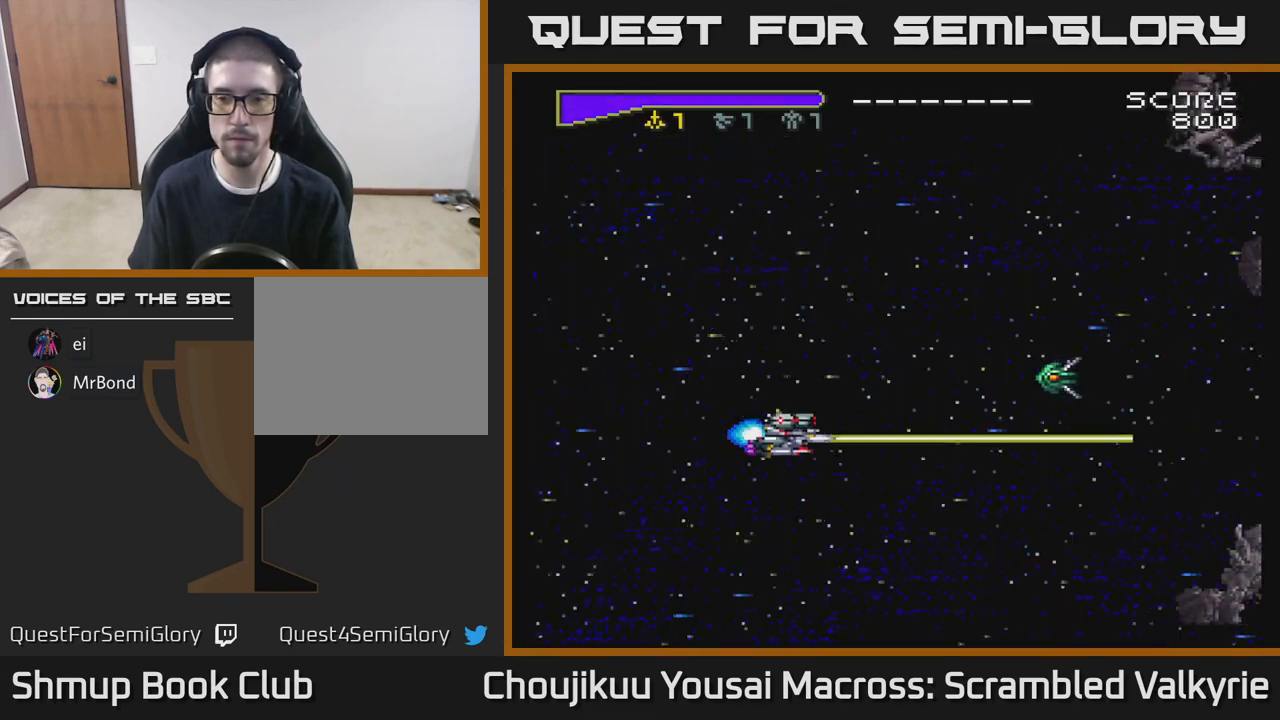
Gameplay with a controller (Xbox layout); each line is a JSON object with the inputs held at the frame after it. "events" lists button and stick changes between this image and that frame as [ms after this image, input, new state], when the widget could be followed in between. Not read: L3 R3 left_stick right_stick.
{"buttons": ["A"], "events": [[483, "DPAD_UP", "up"]]}
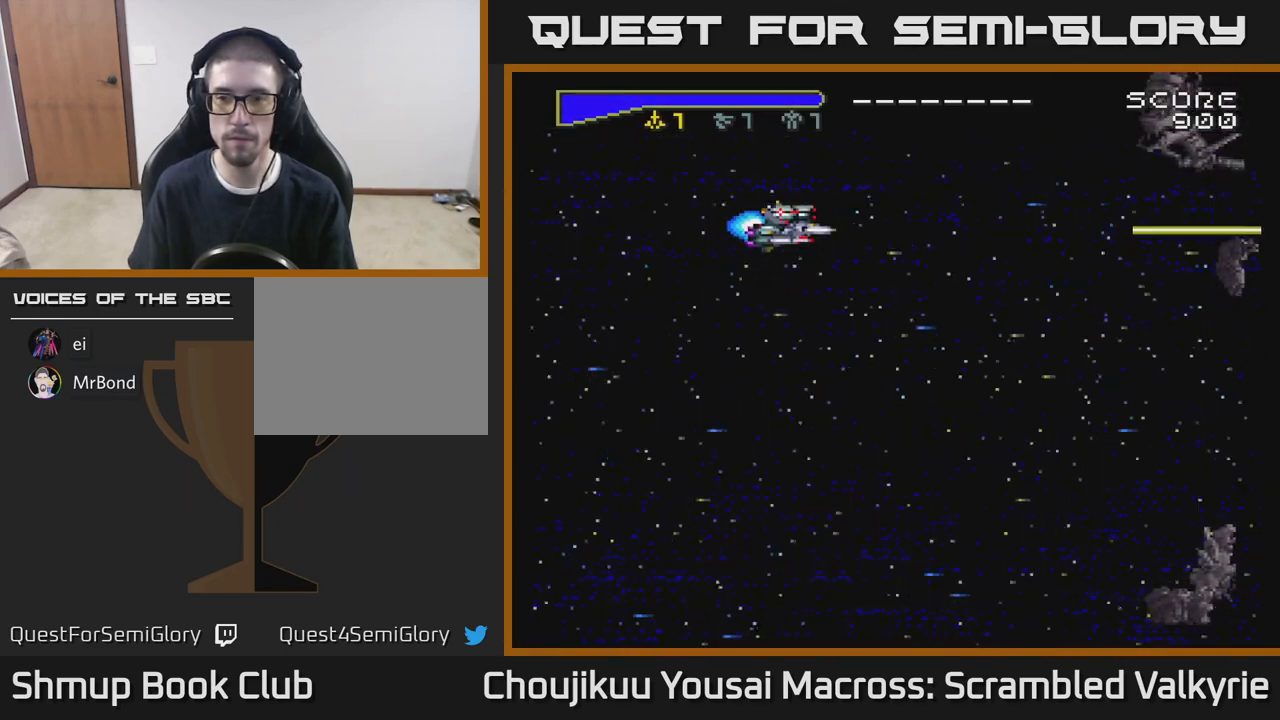
{"buttons": ["A", "DPAD_DOWN"], "events": [[100, "DPAD_DOWN", "down"]]}
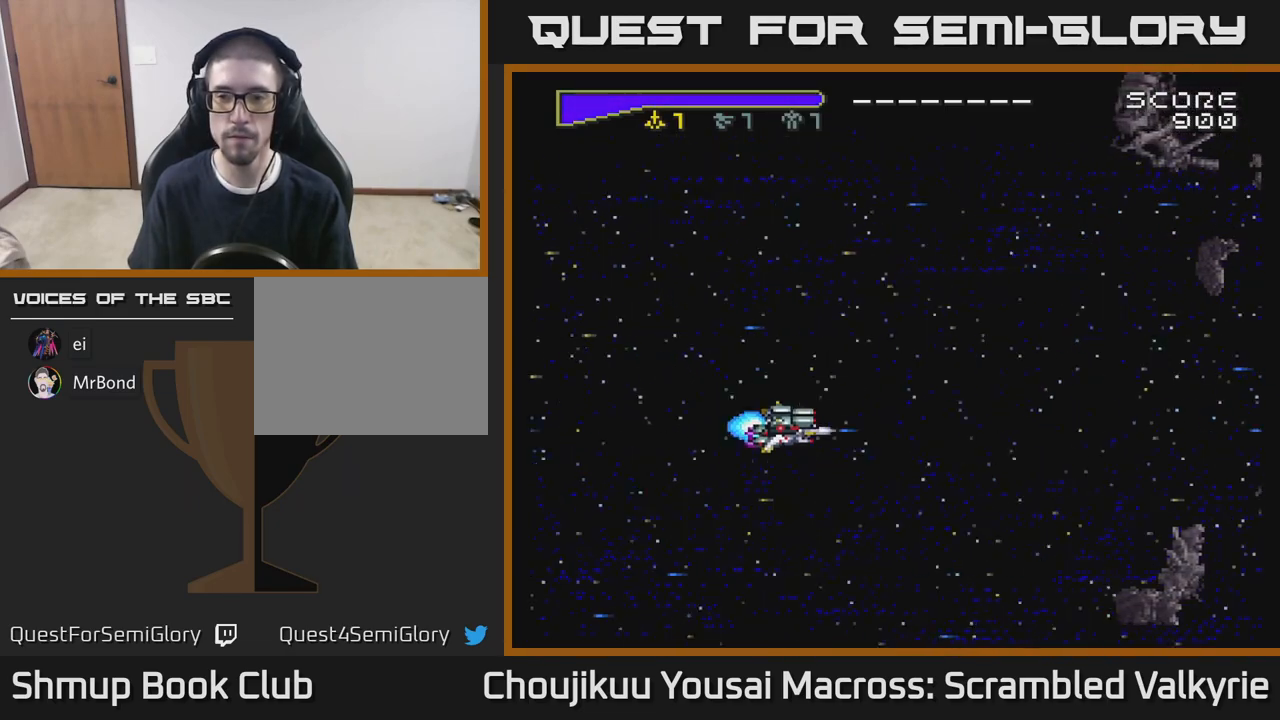
{"buttons": ["A", "DPAD_DOWN"], "events": [[283, "DPAD_RIGHT", "down"], [467, "DPAD_RIGHT", "up"]]}
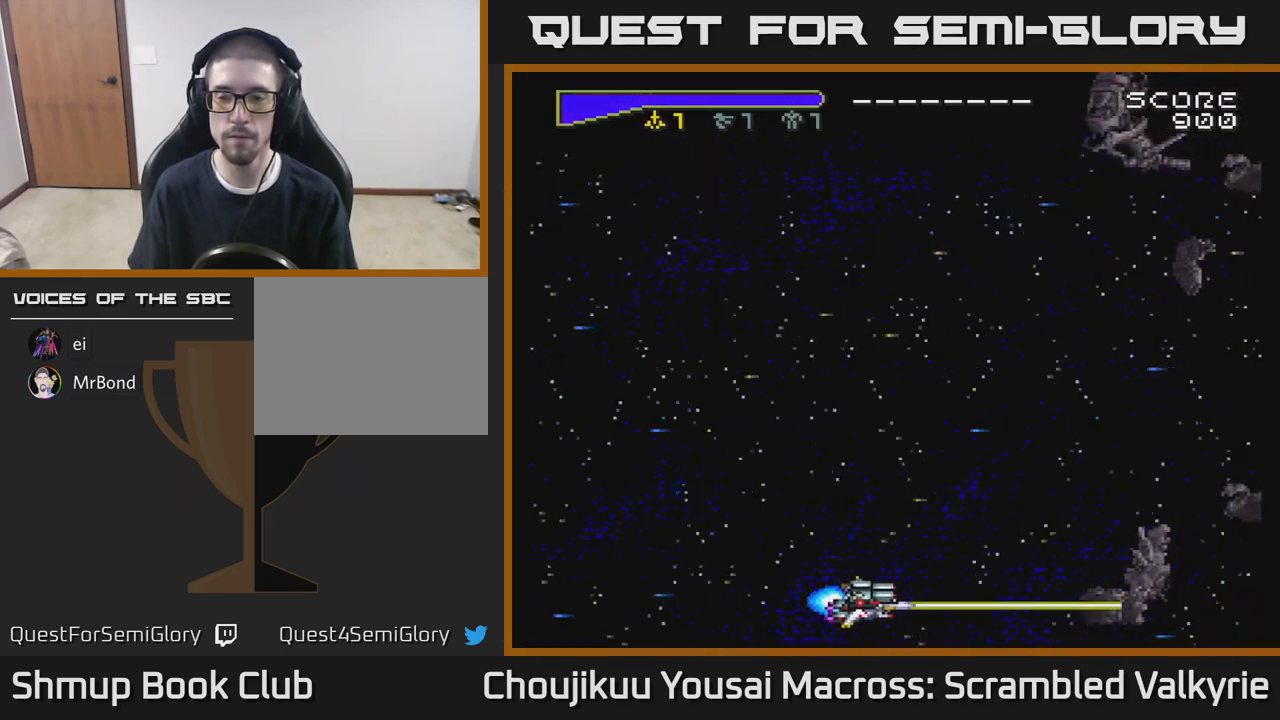
{"buttons": ["A", "DPAD_DOWN"], "events": [[17, "DPAD_DOWN", "up"], [83, "DPAD_UP", "down"], [333, "DPAD_UP", "up"], [383, "DPAD_DOWN", "down"]]}
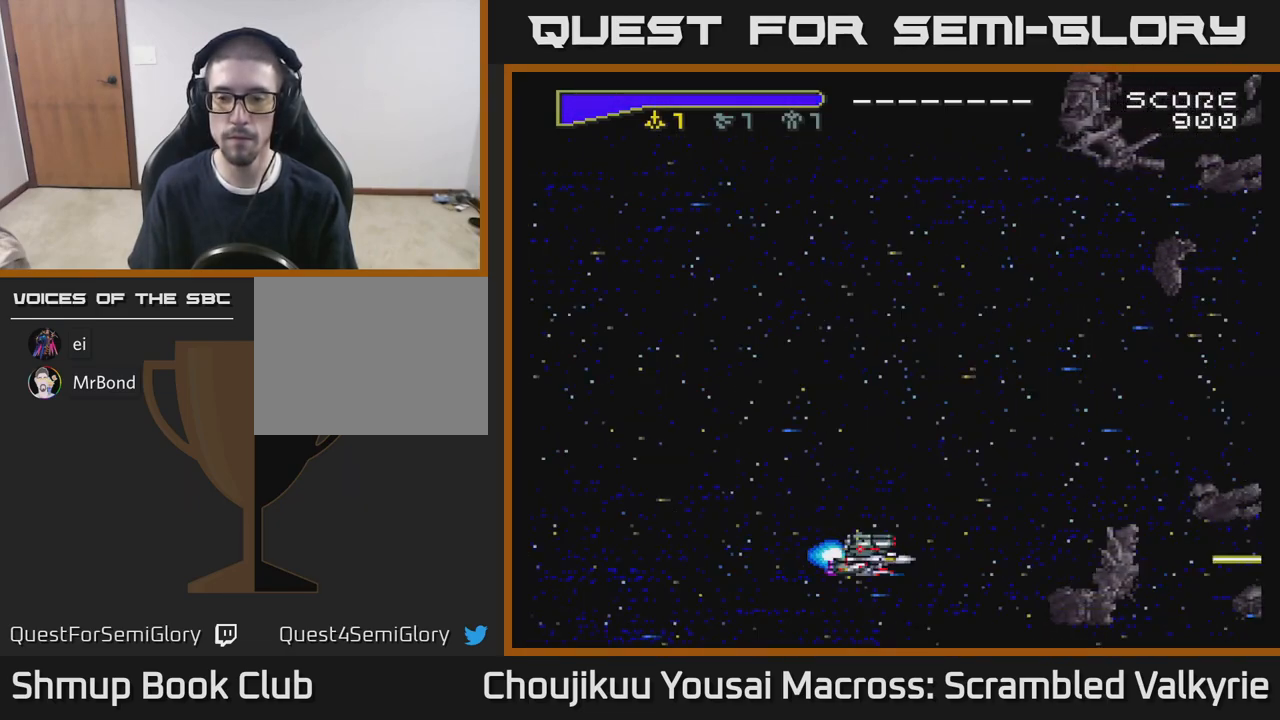
{"buttons": ["A"], "events": [[150, "DPAD_DOWN", "up"], [217, "DPAD_UP", "down"], [233, "DPAD_LEFT", "down"], [283, "DPAD_LEFT", "up"], [467, "DPAD_UP", "up"]]}
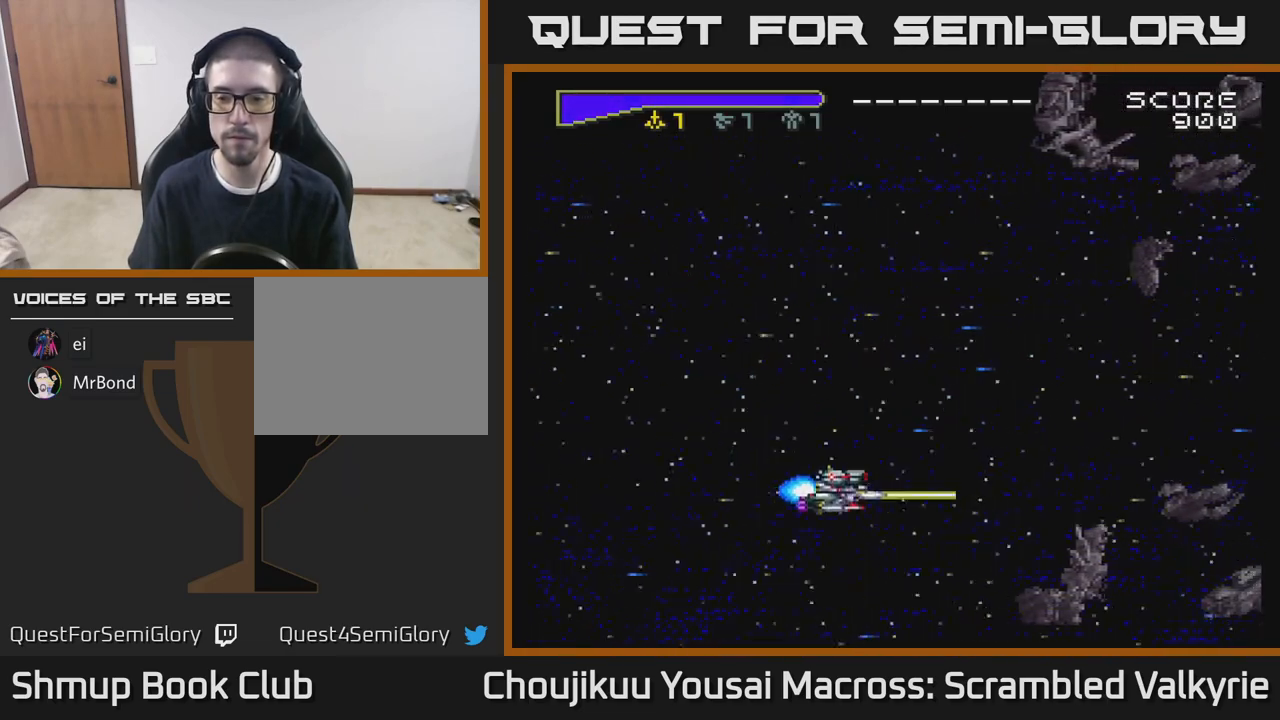
{"buttons": ["A", "DPAD_UP"], "events": [[17, "DPAD_DOWN", "down"], [283, "DPAD_DOWN", "up"], [333, "DPAD_UP", "down"]]}
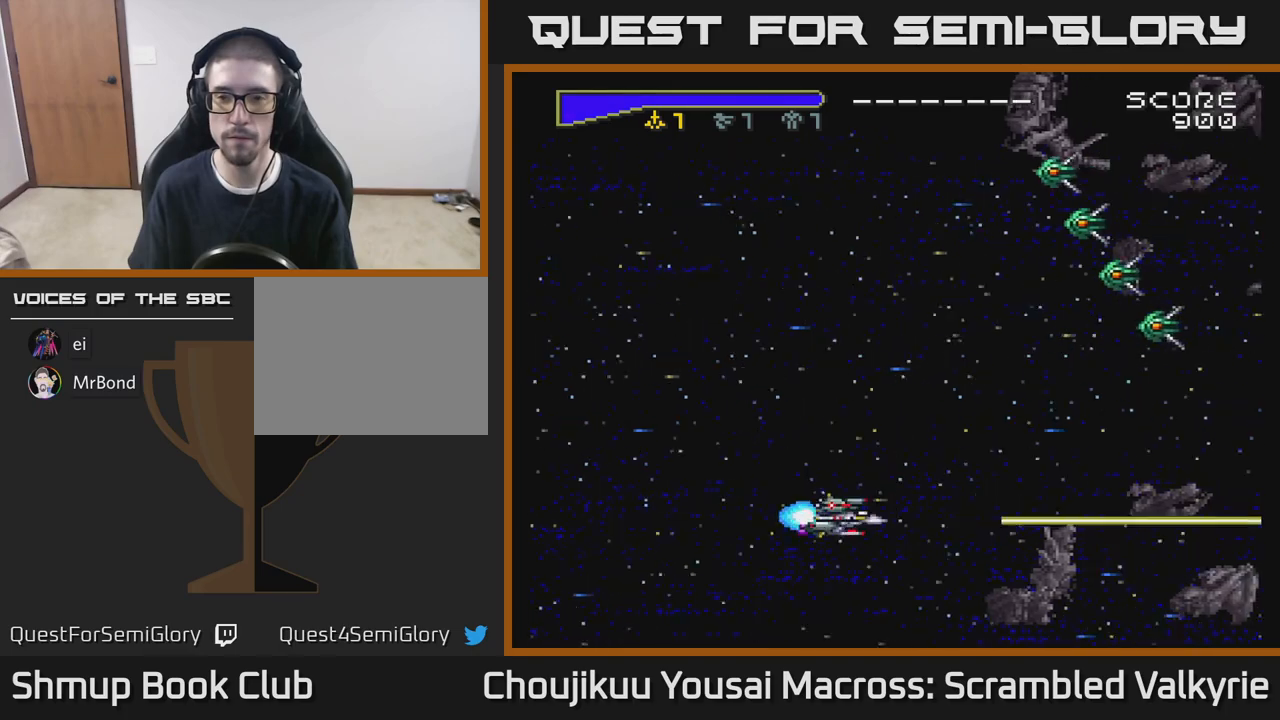
{"buttons": ["A", "DPAD_UP"], "events": [[217, "DPAD_LEFT", "down"], [317, "DPAD_LEFT", "up"]]}
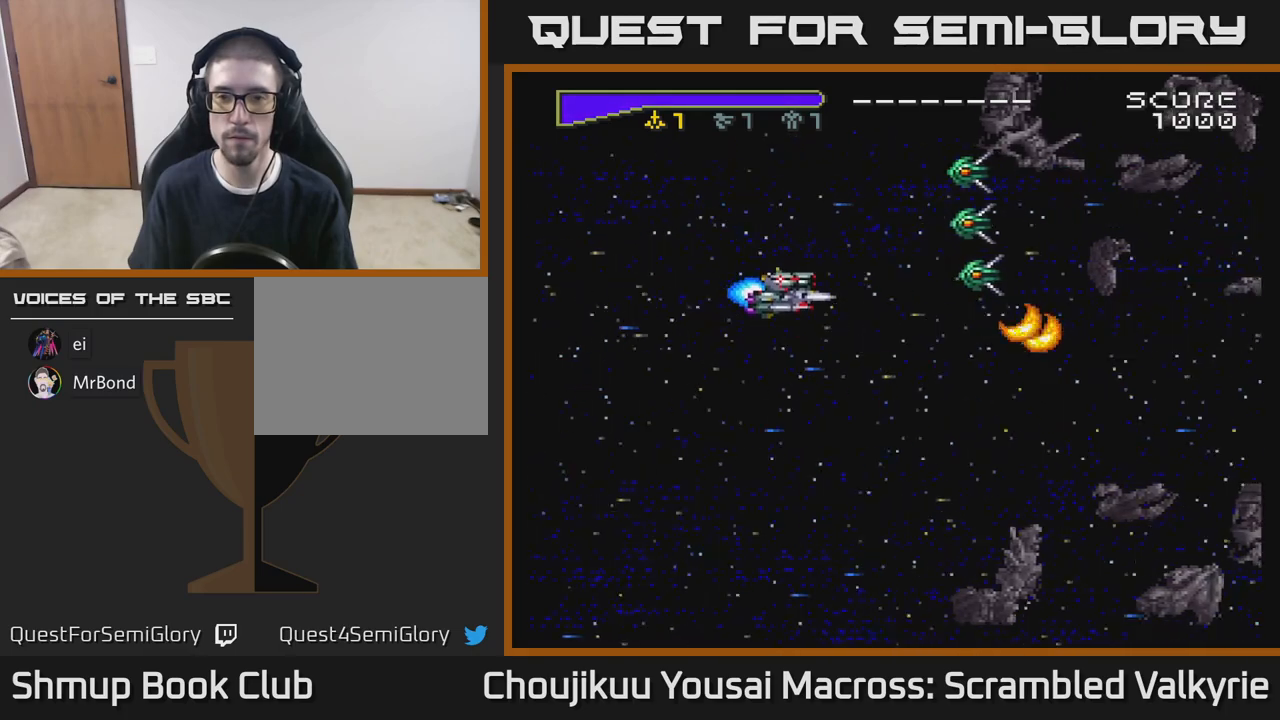
{"buttons": ["A", "DPAD_DOWN"], "events": [[350, "DPAD_UP", "up"], [400, "DPAD_DOWN", "down"]]}
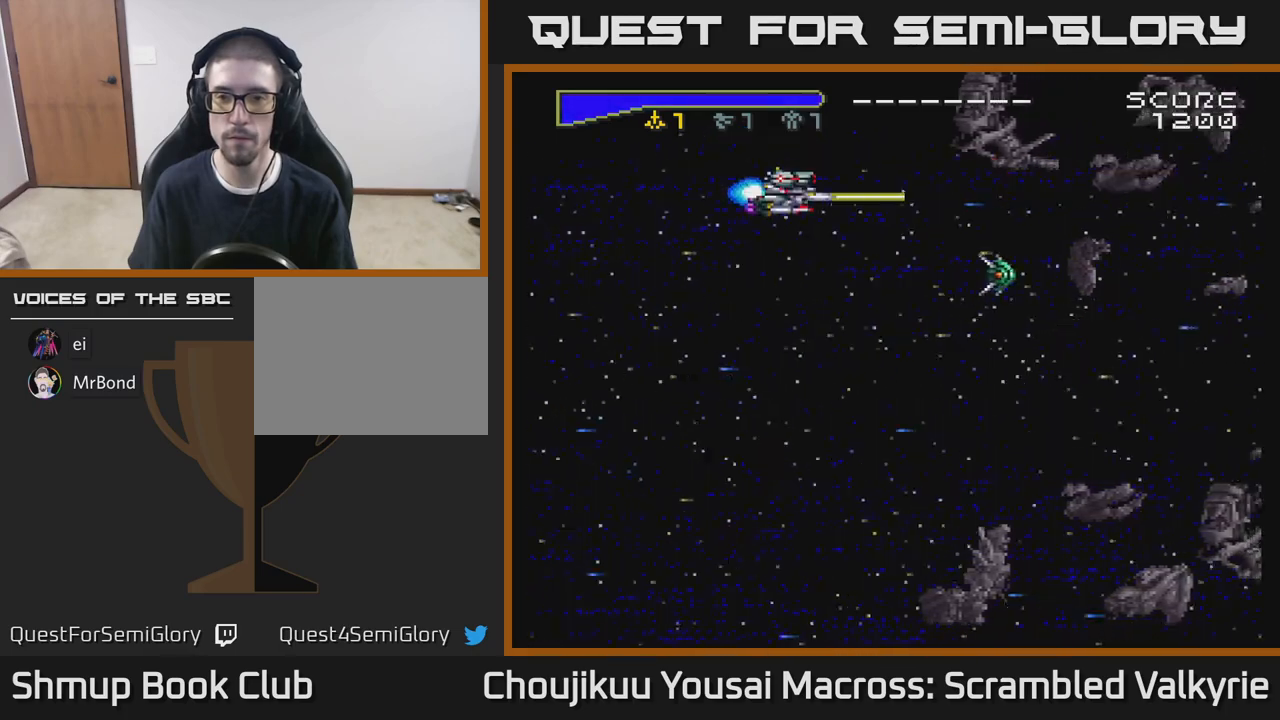
{"buttons": ["A", "DPAD_DOWN"], "events": [[200, "DPAD_RIGHT", "down"], [383, "DPAD_RIGHT", "up"]]}
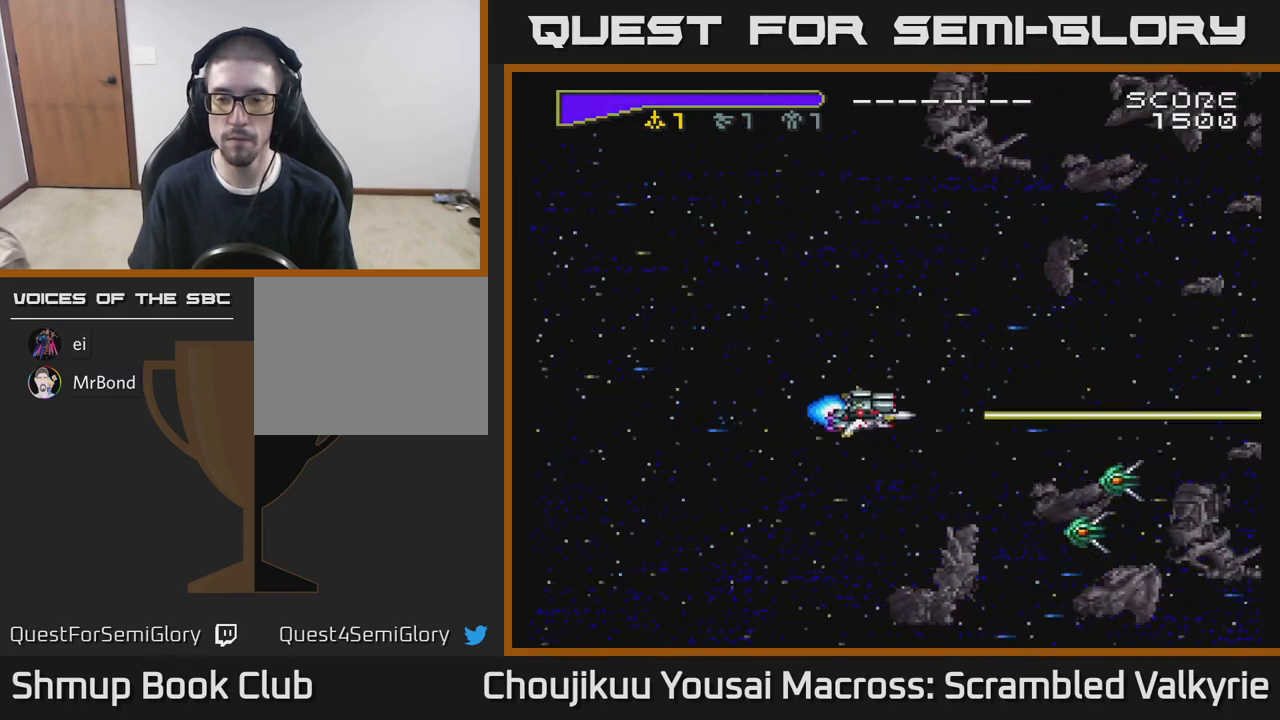
{"buttons": ["A", "DPAD_UP", "DPAD_LEFT"], "events": [[167, "DPAD_LEFT", "down"], [317, "DPAD_LEFT", "up"], [367, "DPAD_DOWN", "up"], [383, "DPAD_LEFT", "down"], [433, "DPAD_UP", "down"]]}
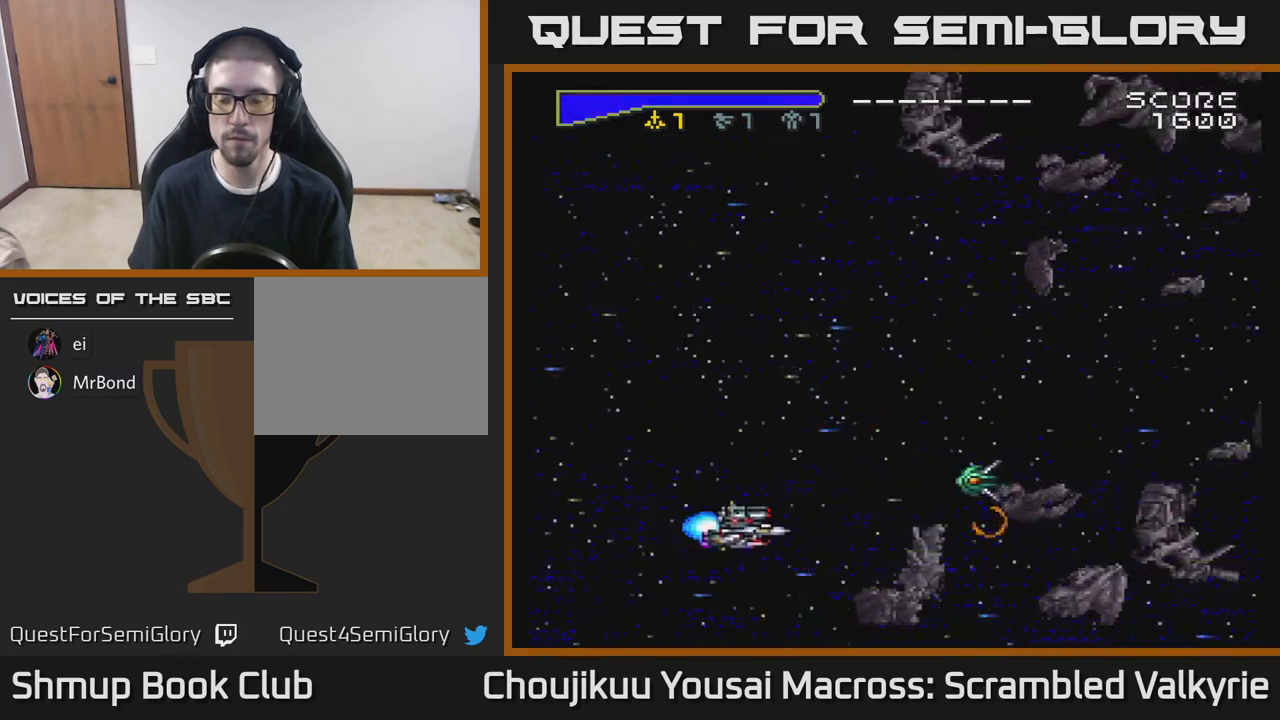
{"buttons": ["A", "DPAD_DOWN"], "events": [[17, "DPAD_LEFT", "up"], [267, "DPAD_UP", "up"], [317, "DPAD_DOWN", "down"]]}
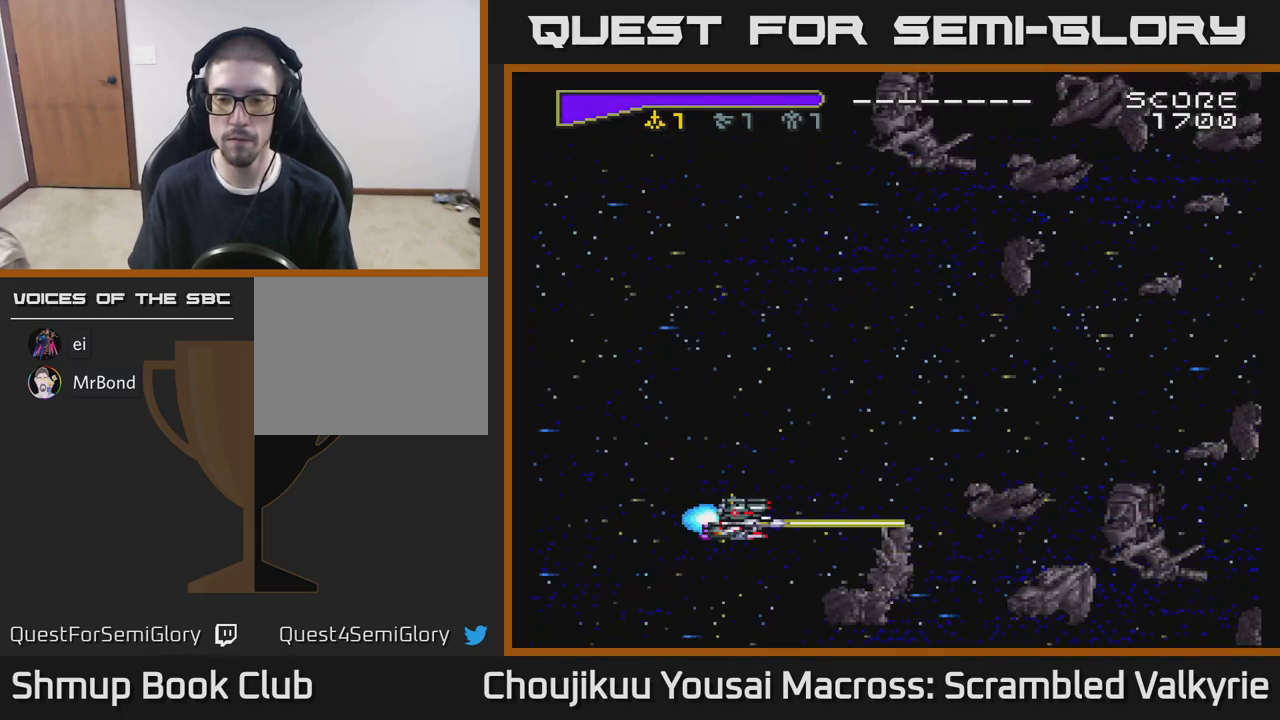
{"buttons": ["A", "DPAD_UP"], "events": [[233, "DPAD_DOWN", "up"], [317, "DPAD_UP", "down"]]}
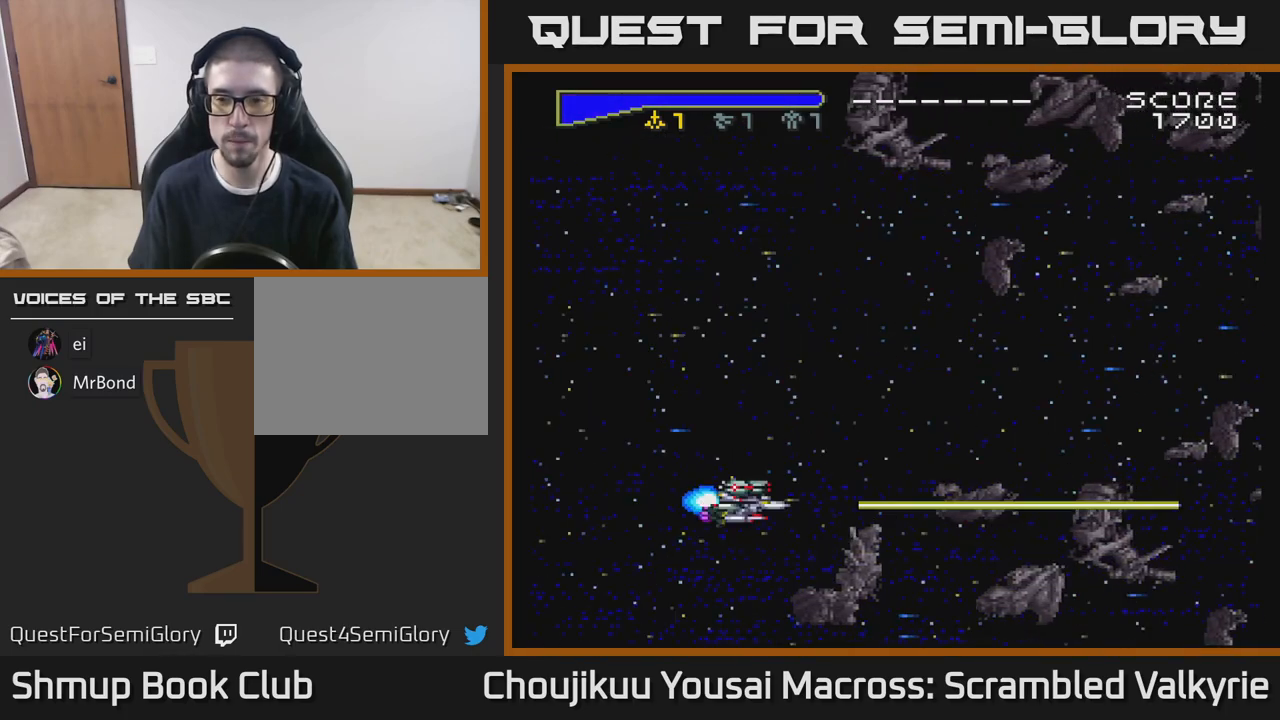
{"buttons": ["A", "DPAD_UP"], "events": []}
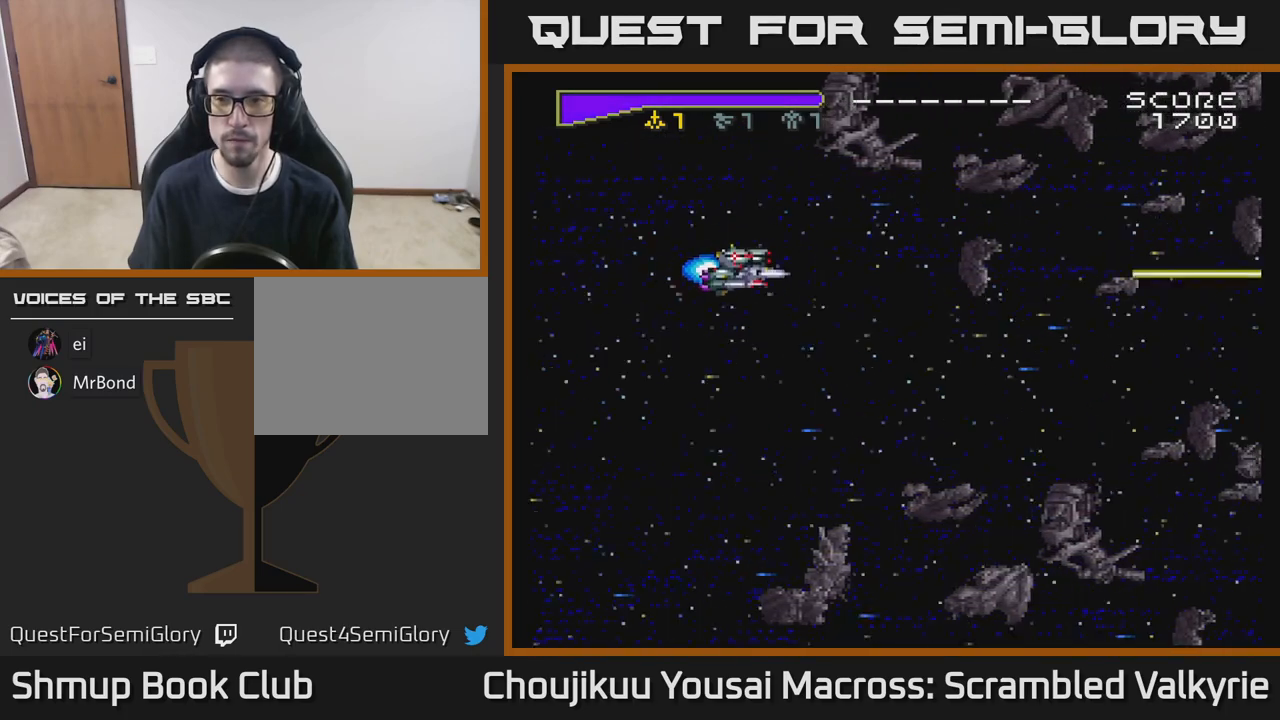
{"buttons": ["A", "DPAD_DOWN", "DPAD_RIGHT"], "events": [[267, "DPAD_UP", "up"], [367, "DPAD_DOWN", "down"], [367, "DPAD_RIGHT", "down"]]}
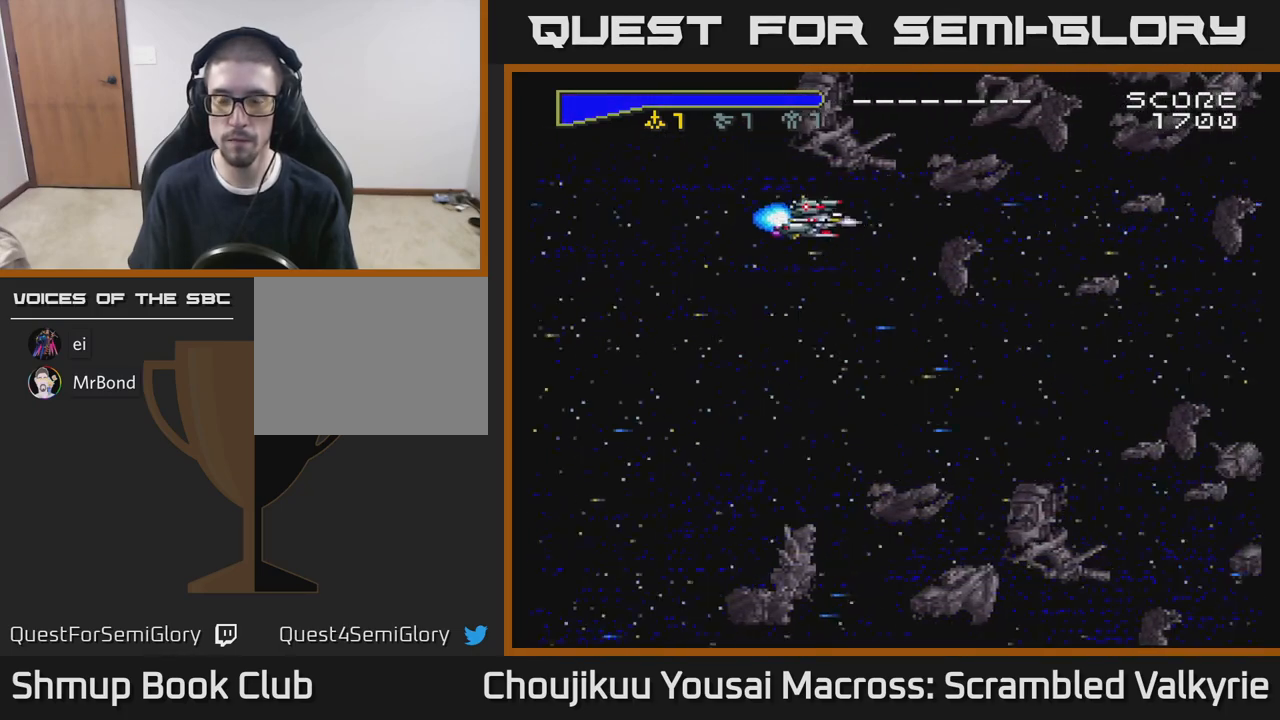
{"buttons": ["A", "DPAD_DOWN"], "events": [[17, "DPAD_RIGHT", "up"]]}
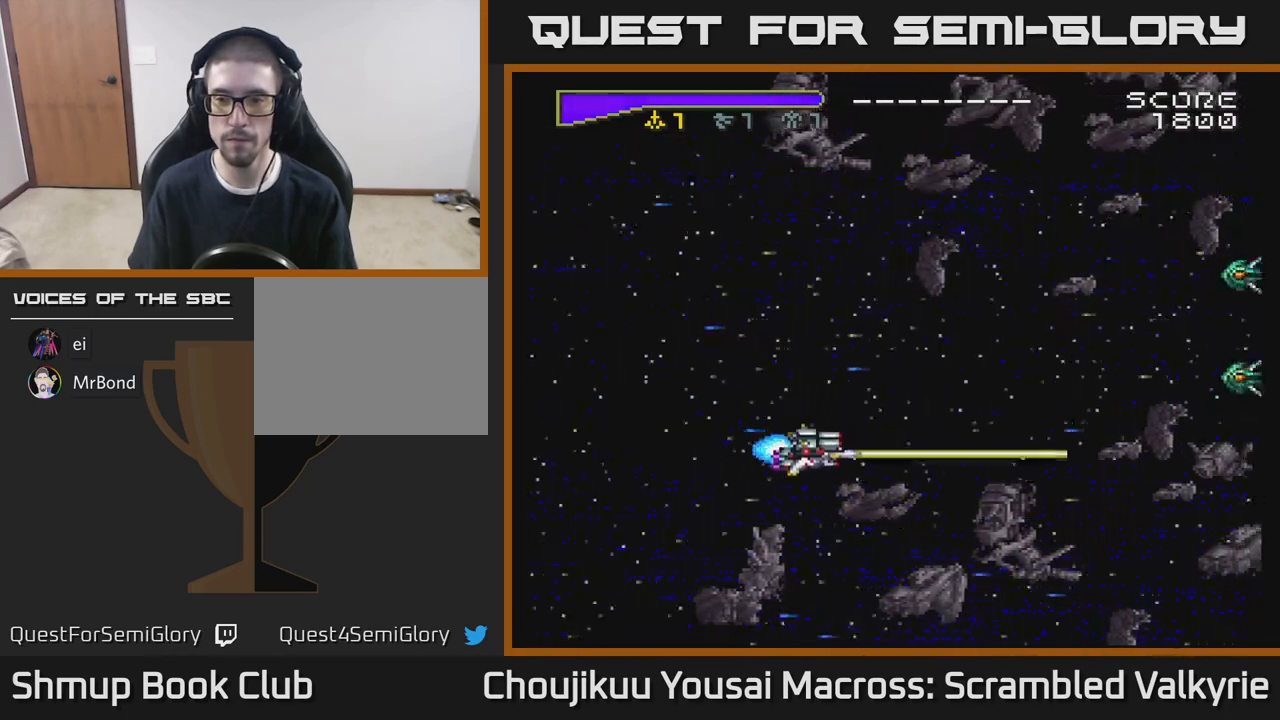
{"buttons": ["A", "DPAD_UP"], "events": [[283, "DPAD_DOWN", "up"], [333, "DPAD_UP", "down"]]}
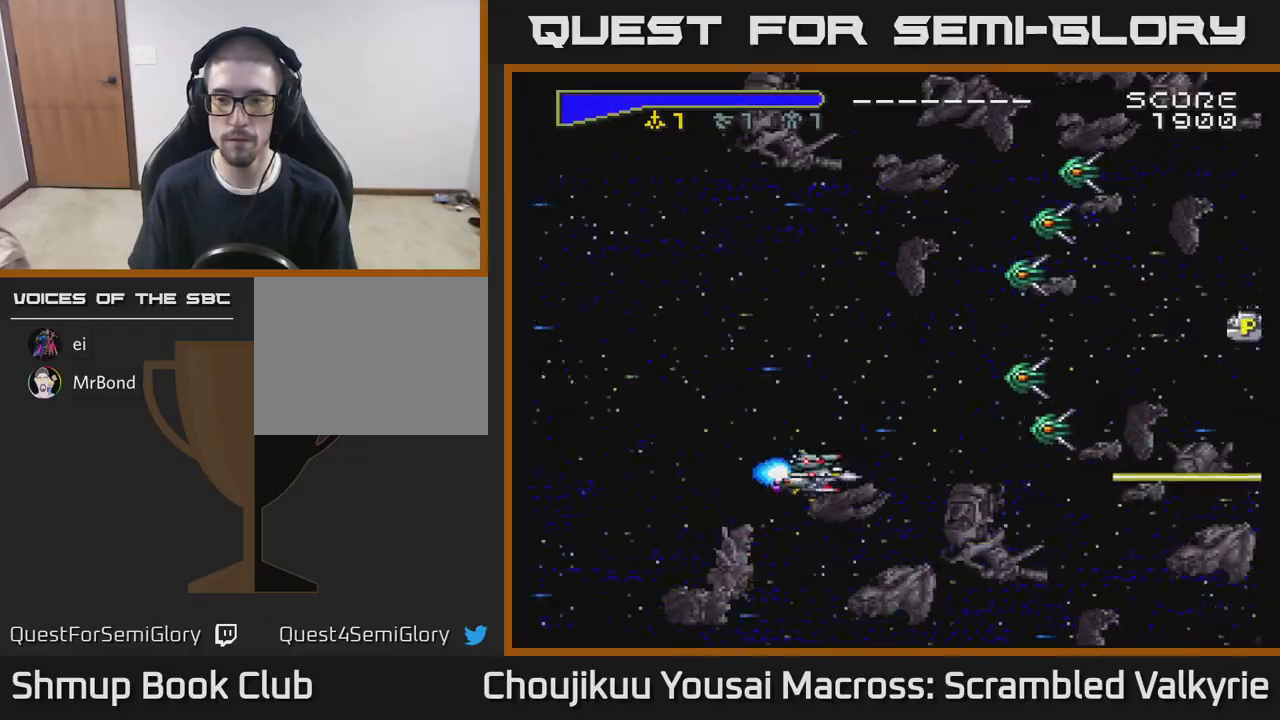
{"buttons": ["A", "DPAD_UP"], "events": [[300, "DPAD_UP", "up"], [383, "DPAD_UP", "down"]]}
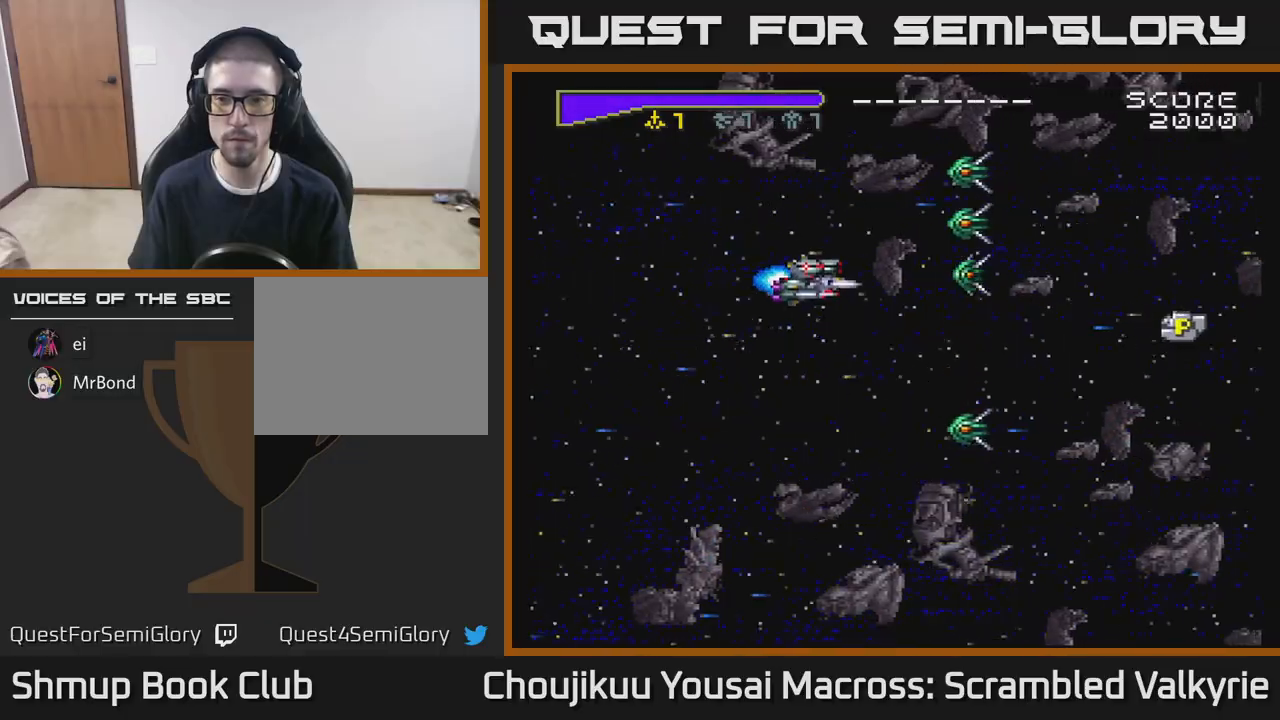
{"buttons": ["A", "DPAD_DOWN"], "events": [[283, "DPAD_UP", "up"], [317, "DPAD_DOWN", "down"]]}
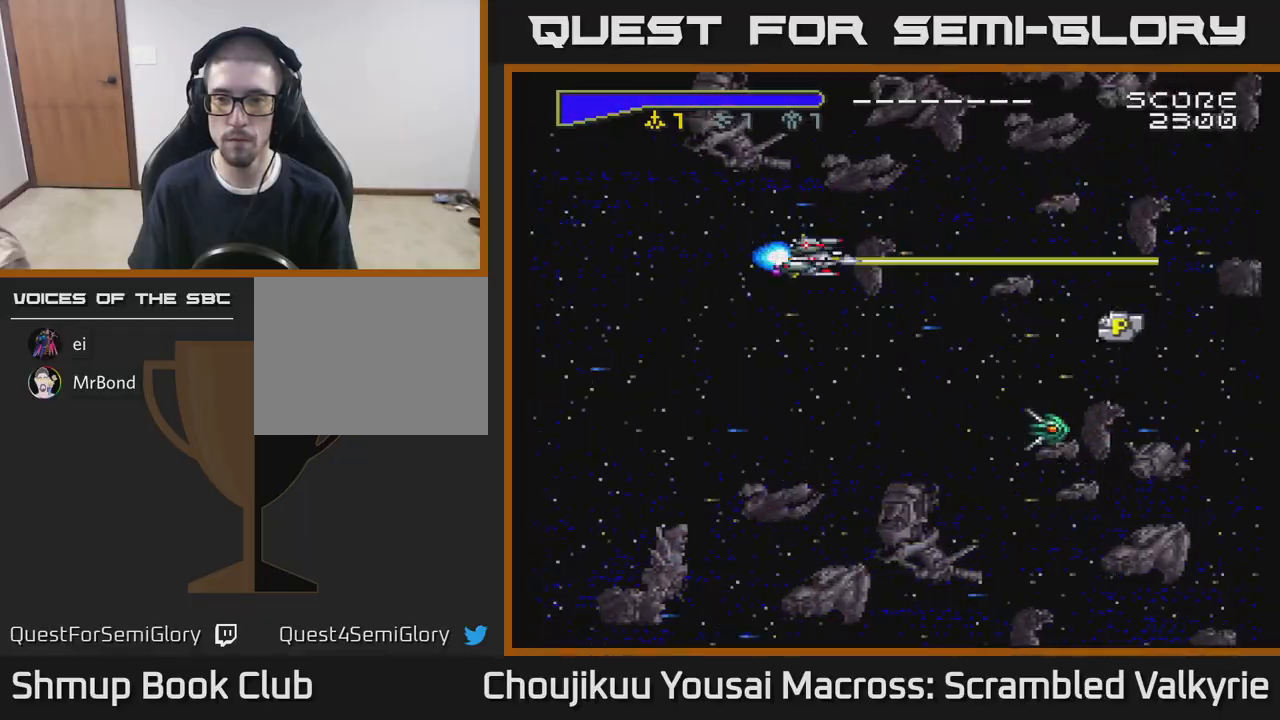
{"buttons": ["A", "DPAD_RIGHT"], "events": [[250, "DPAD_RIGHT", "down"], [467, "DPAD_DOWN", "up"]]}
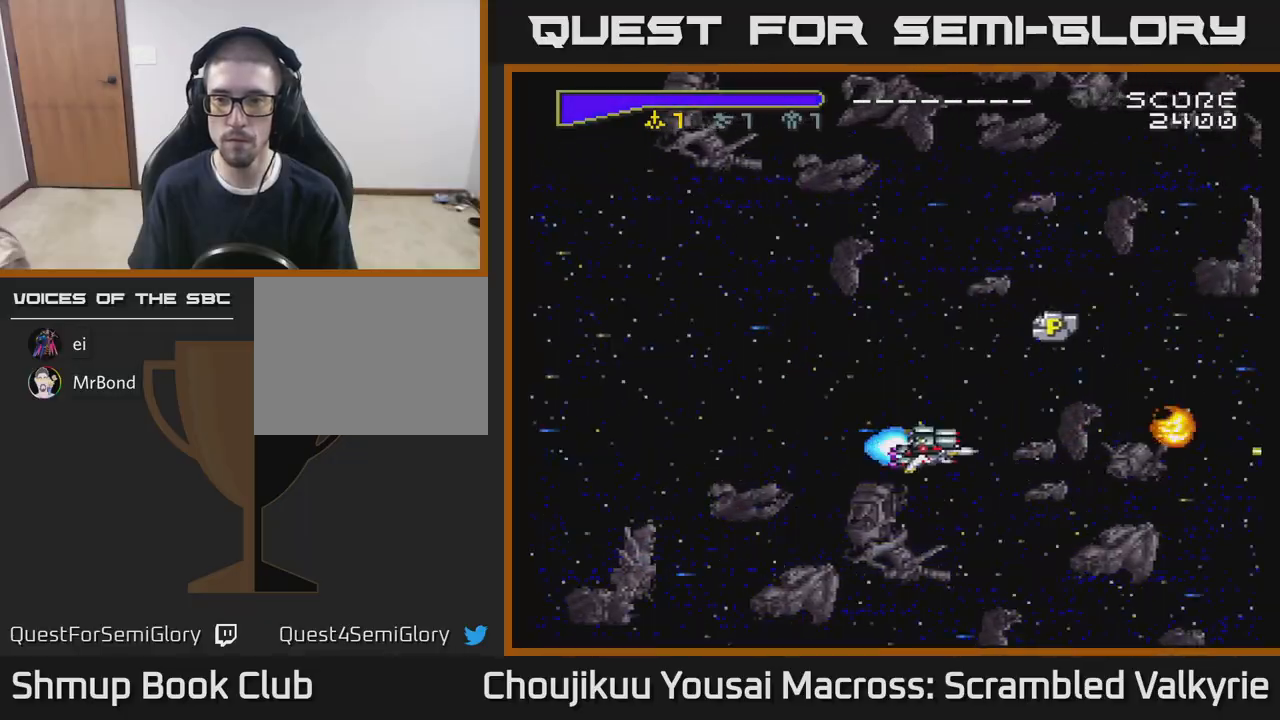
{"buttons": ["A", "DPAD_UP"], "events": [[50, "DPAD_RIGHT", "up"], [83, "DPAD_RIGHT", "down"], [83, "DPAD_UP", "down"], [133, "DPAD_RIGHT", "up"], [217, "DPAD_RIGHT", "down"], [283, "DPAD_RIGHT", "up"]]}
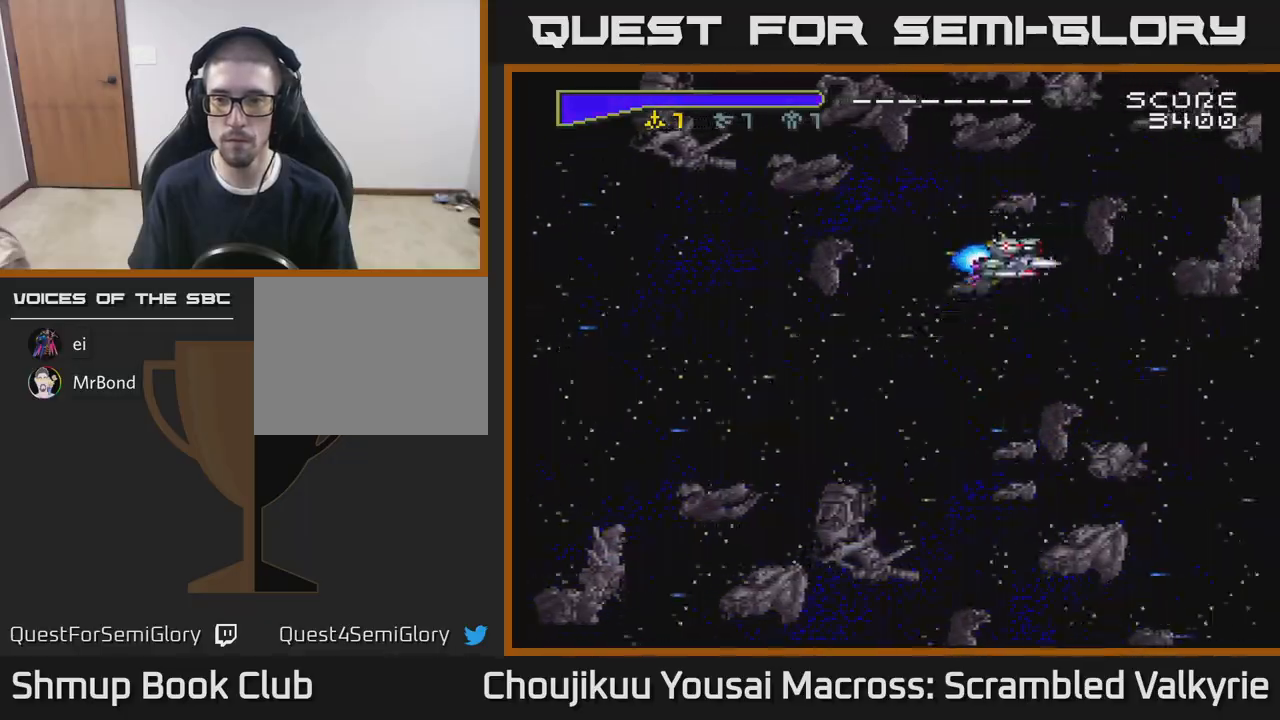
{"buttons": ["A", "DPAD_DOWN"], "events": [[50, "DPAD_LEFT", "down"], [250, "DPAD_UP", "up"], [383, "DPAD_DOWN", "down"], [467, "DPAD_LEFT", "up"]]}
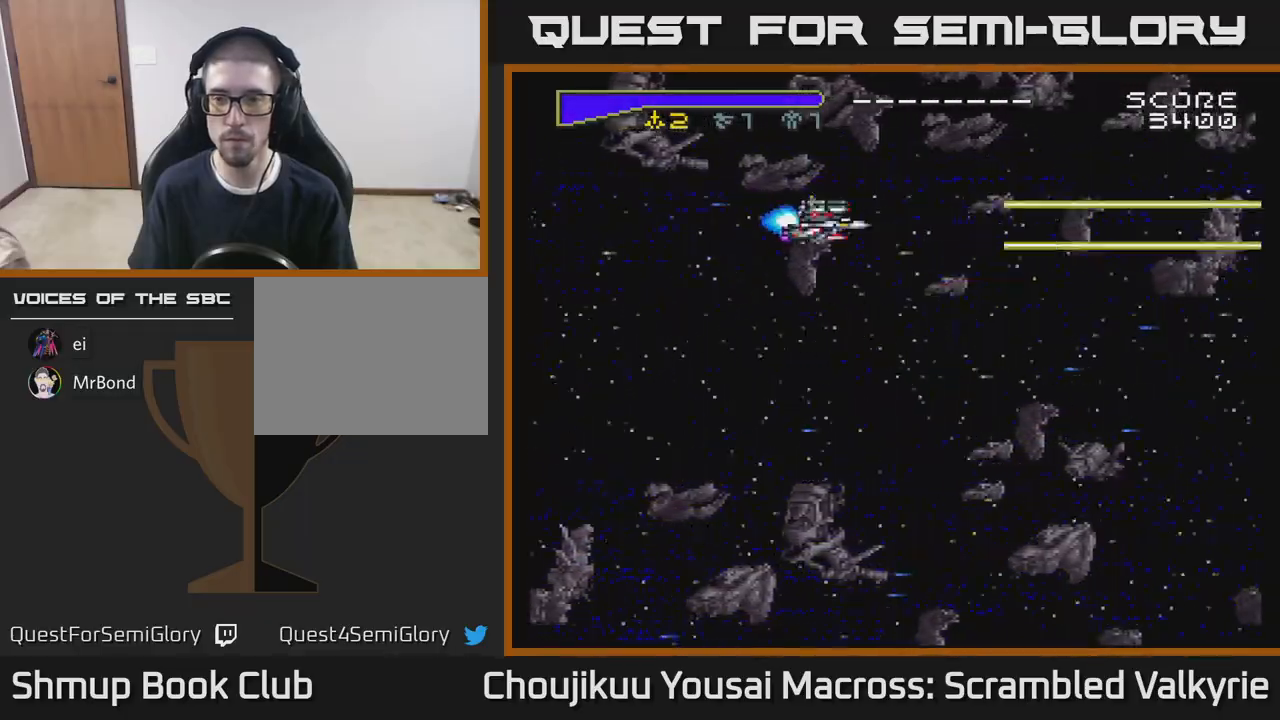
{"buttons": ["A", "DPAD_DOWN"], "events": []}
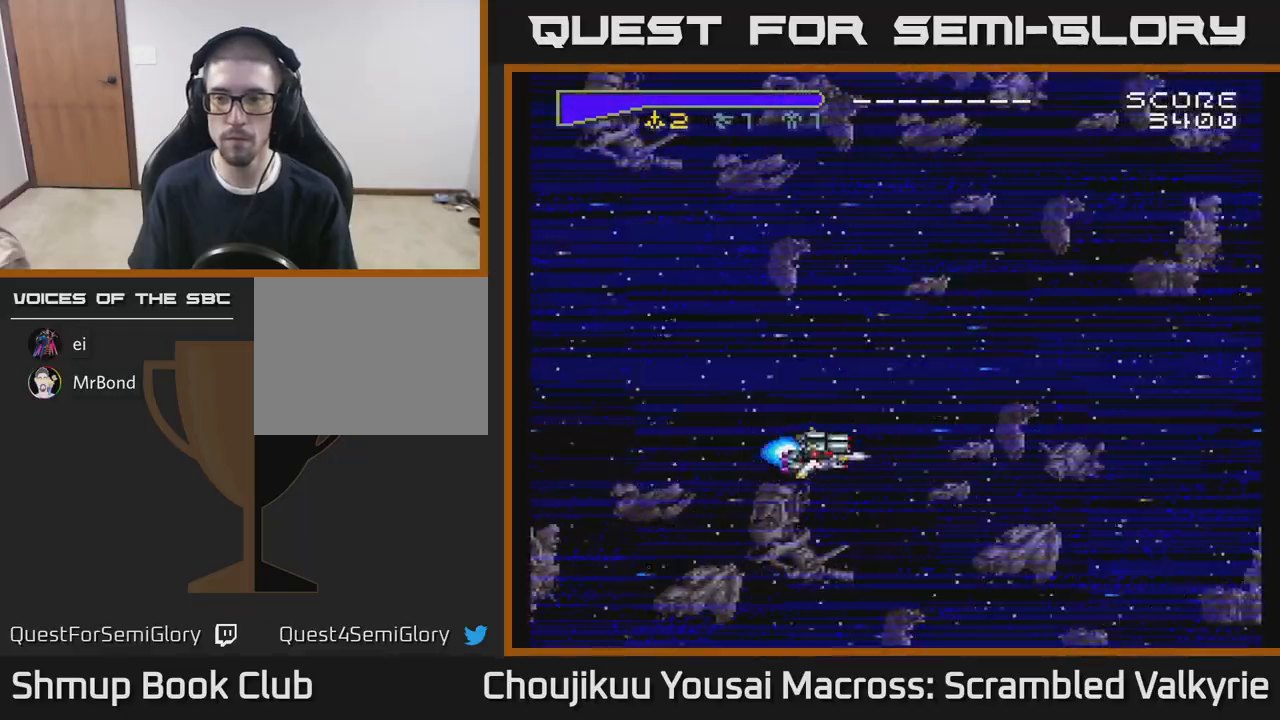
{"buttons": ["A", "DPAD_UP"], "events": [[417, "DPAD_DOWN", "up"], [467, "DPAD_UP", "down"]]}
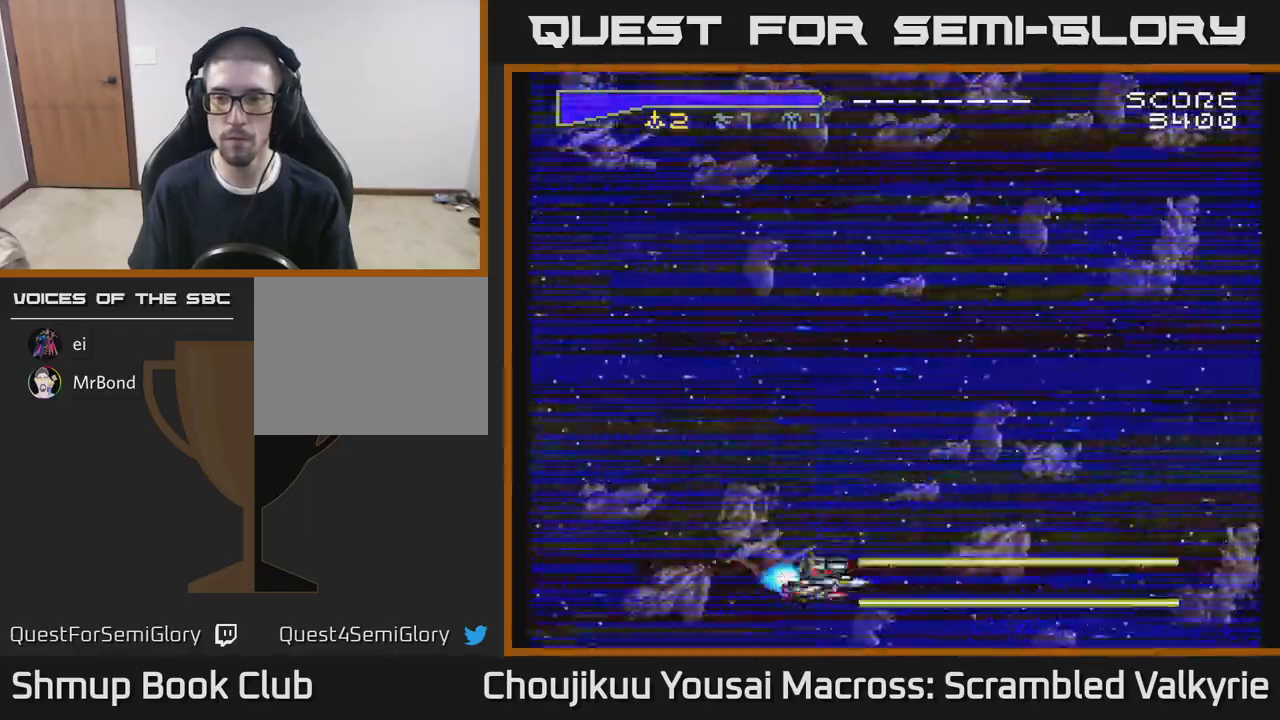
{"buttons": ["A", "DPAD_UP"], "events": []}
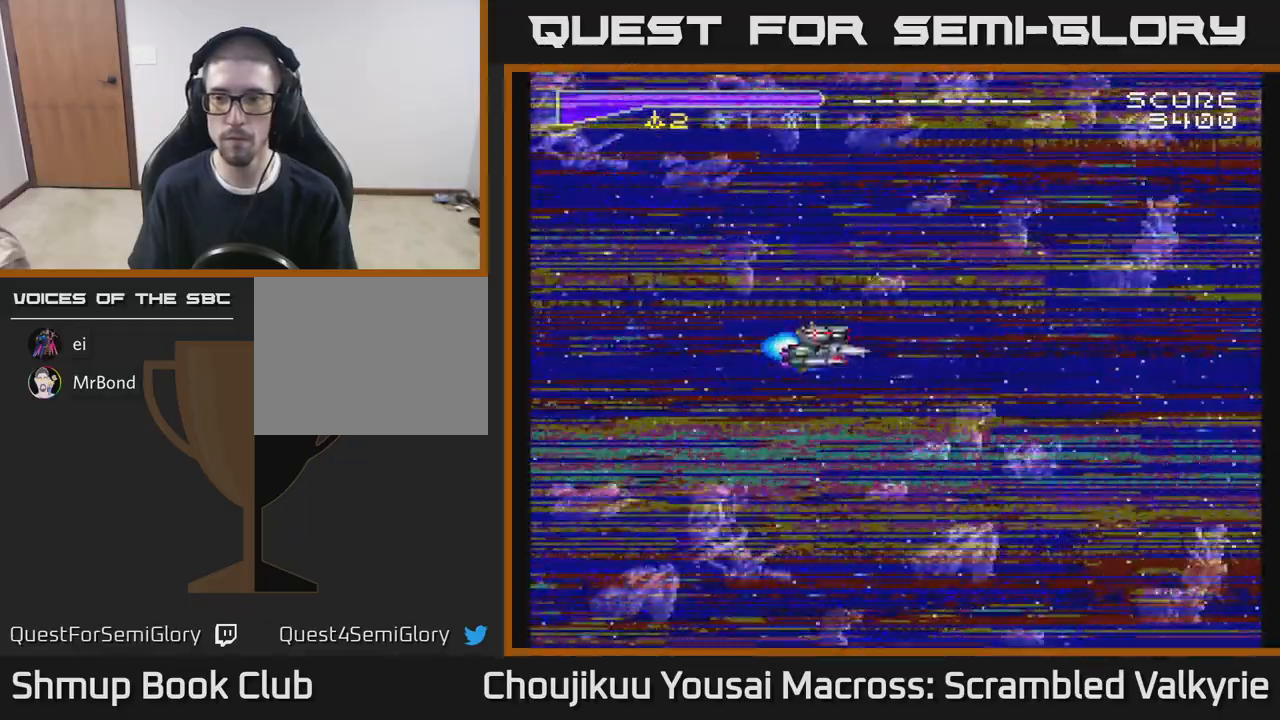
{"buttons": ["A"], "events": [[433, "DPAD_UP", "up"]]}
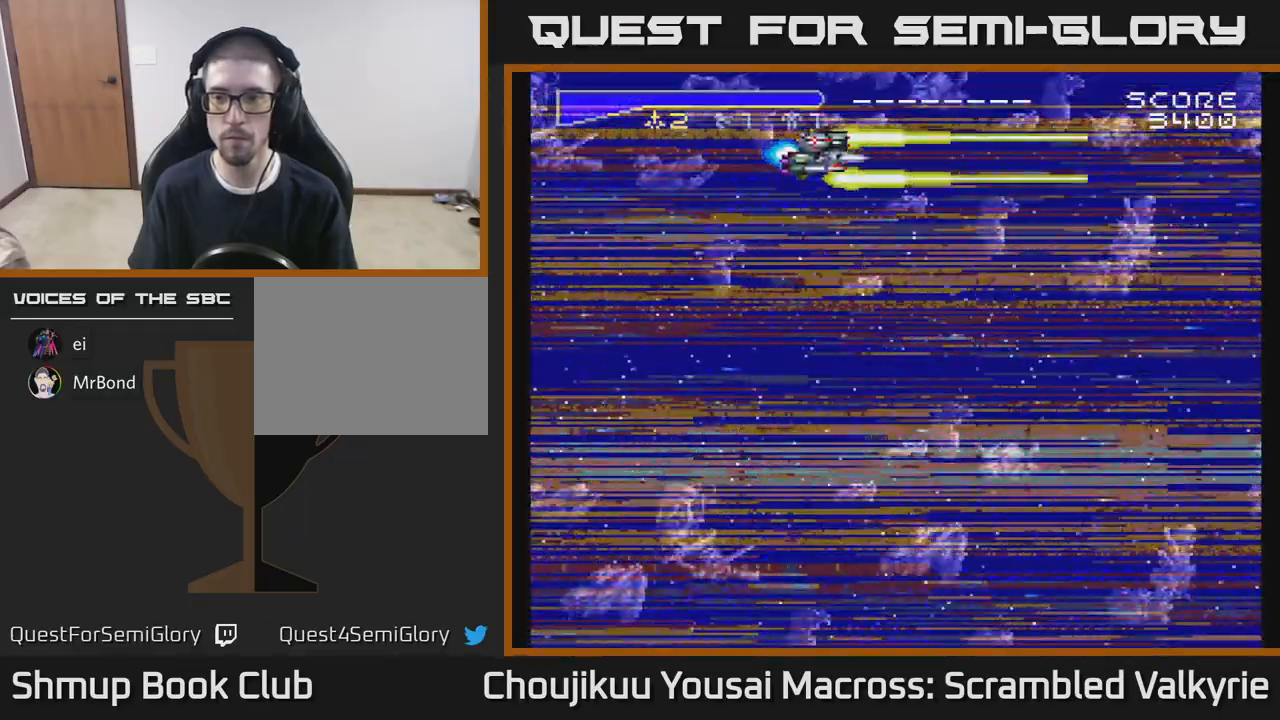
{"buttons": ["A", "DPAD_DOWN"], "events": [[17, "DPAD_DOWN", "down"]]}
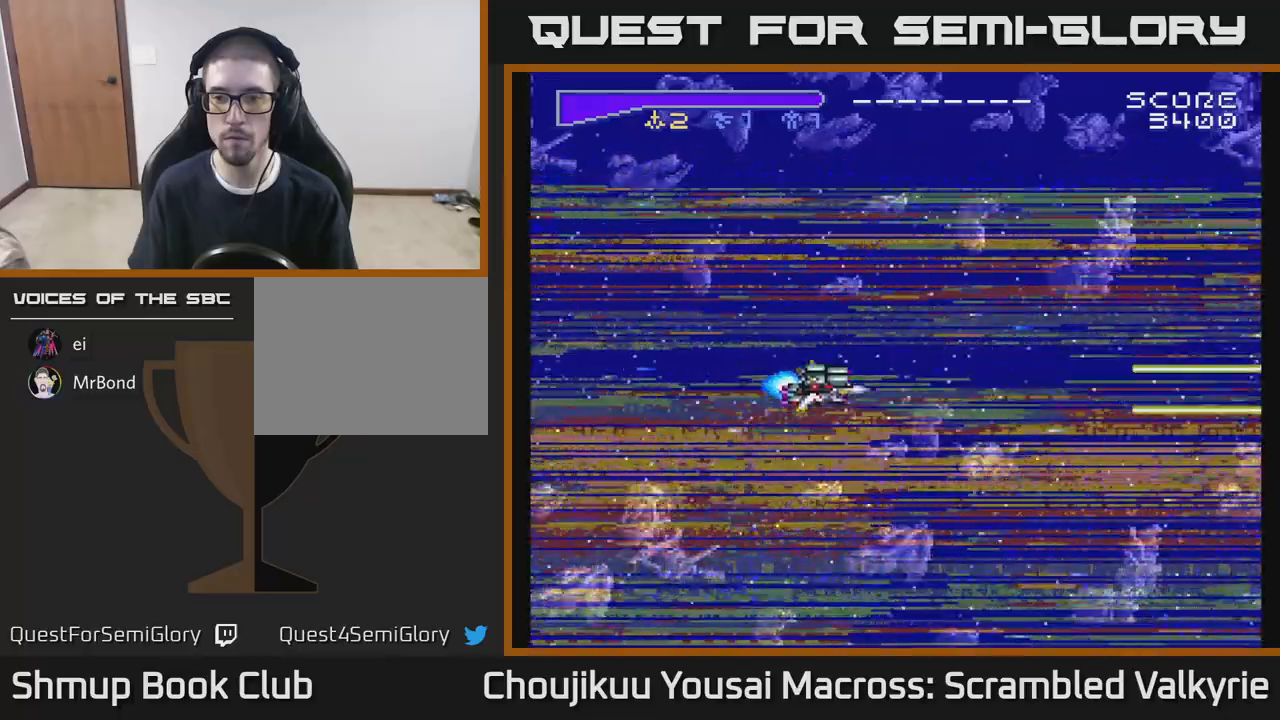
{"buttons": ["A"], "events": [[267, "DPAD_DOWN", "up"]]}
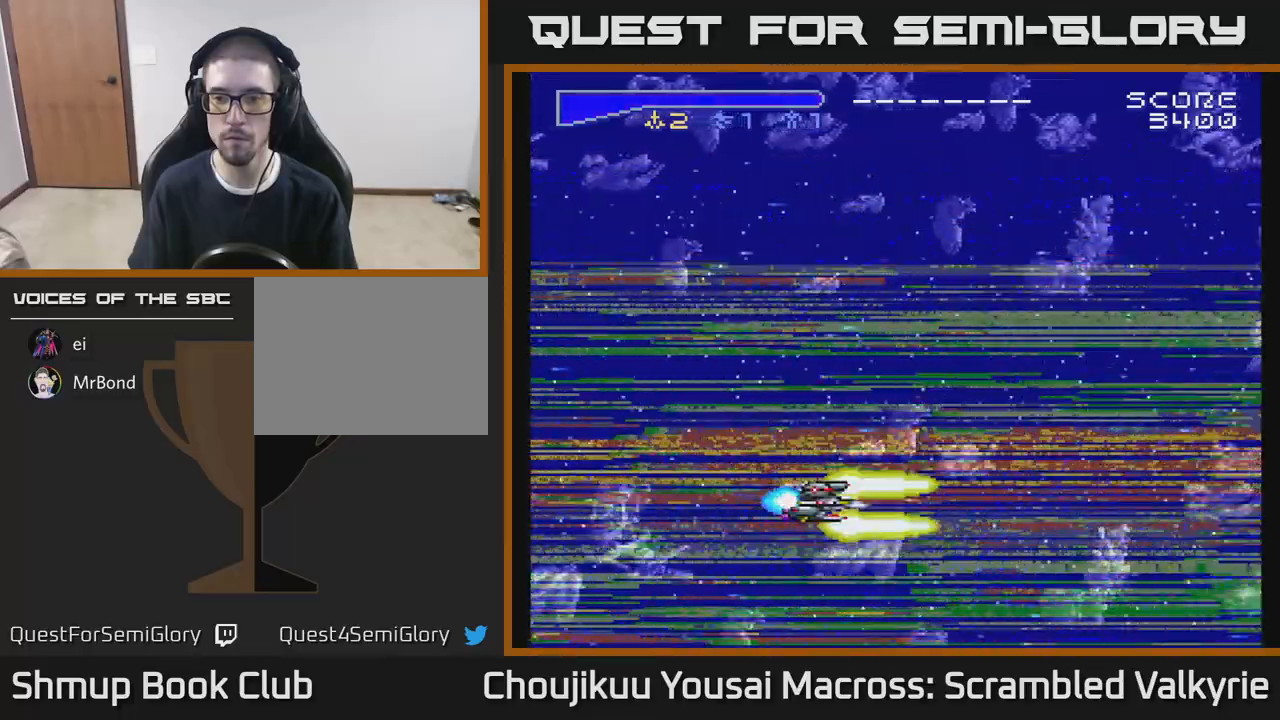
{"buttons": ["A"], "events": [[50, "DPAD_UP", "down"], [250, "DPAD_LEFT", "down"], [283, "DPAD_UP", "up"], [350, "X", "down"], [400, "DPAD_DOWN", "down"], [417, "DPAD_LEFT", "up"], [433, "DPAD_DOWN", "up"], [467, "X", "up"]]}
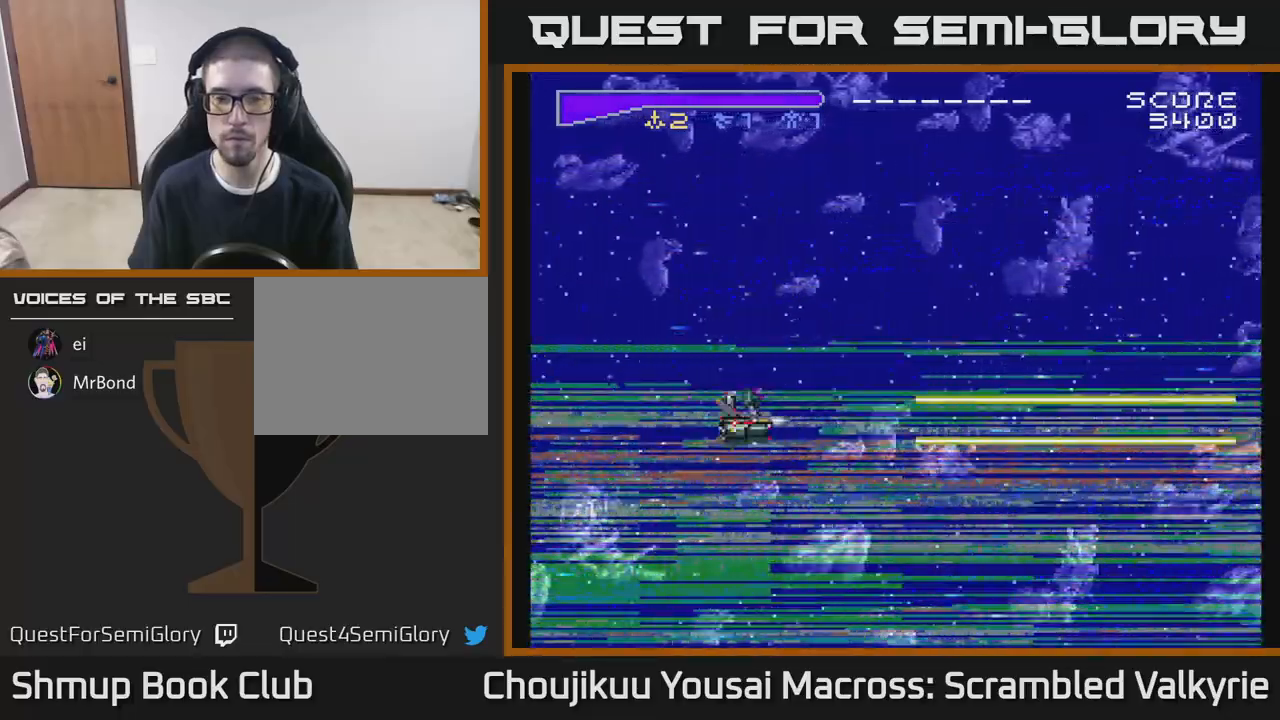
{"buttons": ["A"], "events": [[200, "DPAD_UP", "down"], [250, "DPAD_LEFT", "down"], [333, "DPAD_UP", "up"], [383, "DPAD_LEFT", "up"]]}
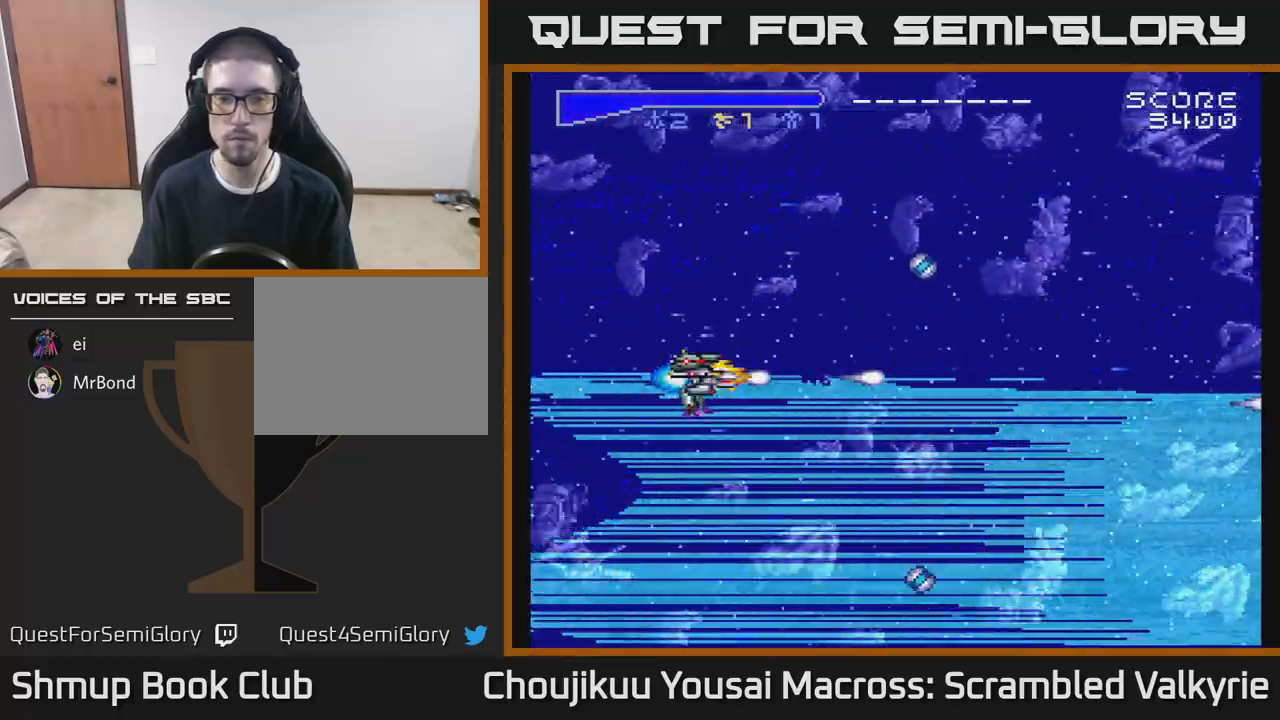
{"buttons": ["A"], "events": [[433, "DPAD_UP", "down"], [500, "DPAD_UP", "up"]]}